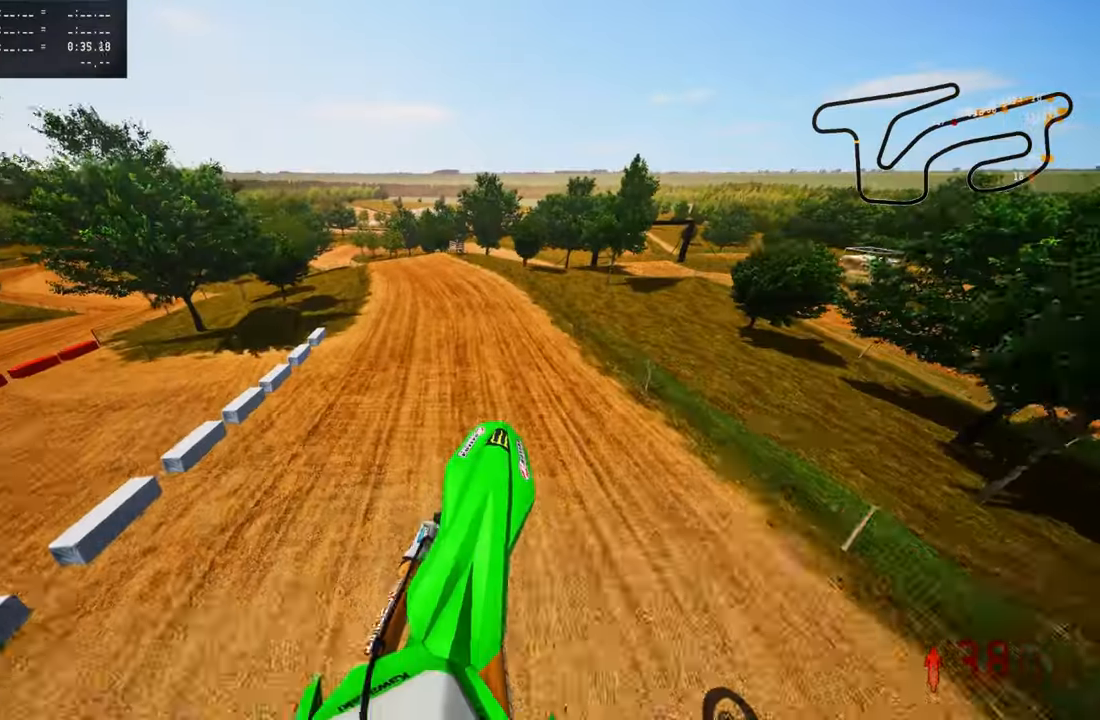
Gameplay with a controller (PlayStation layout); each line is a JSON object with the inputs held at the frame after it. "events" lists button and stick changes between this image and that frame as [ms after this image, input, new state], when the widget could be followed in between.
{"buttons": ["R2"], "left_stick": "up-left", "right_stick": "up", "events": []}
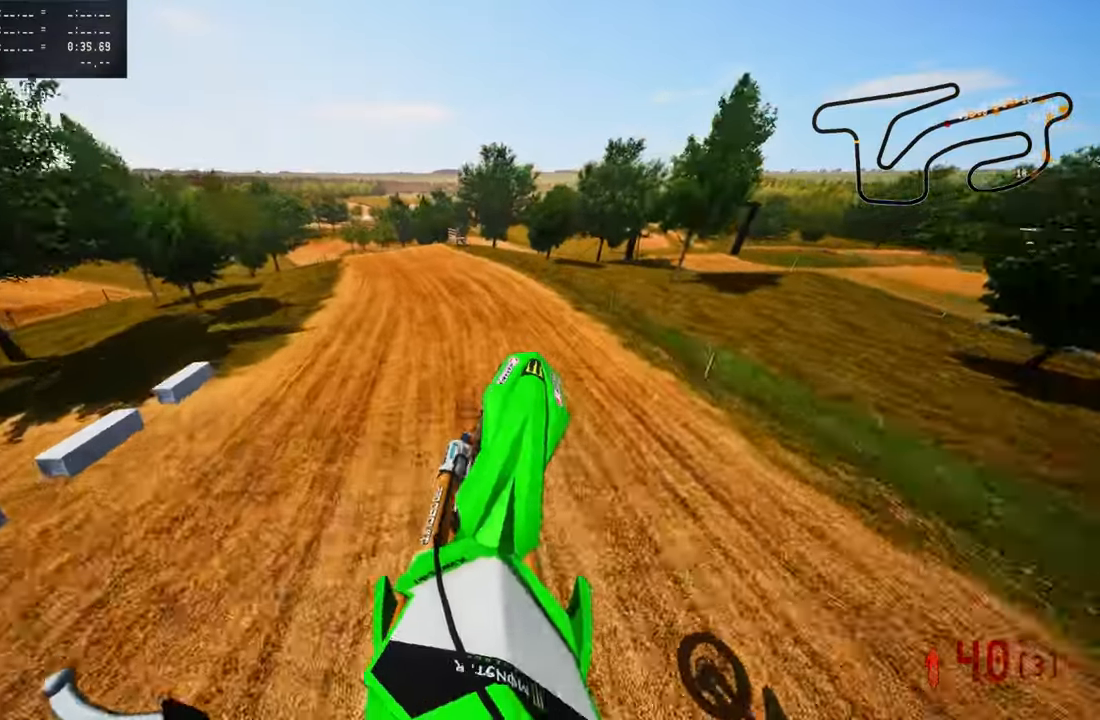
{"buttons": ["R2"], "left_stick": "up-left", "right_stick": "up", "events": [[334, "right_stick", "center"], [450, "right_stick", "up"]]}
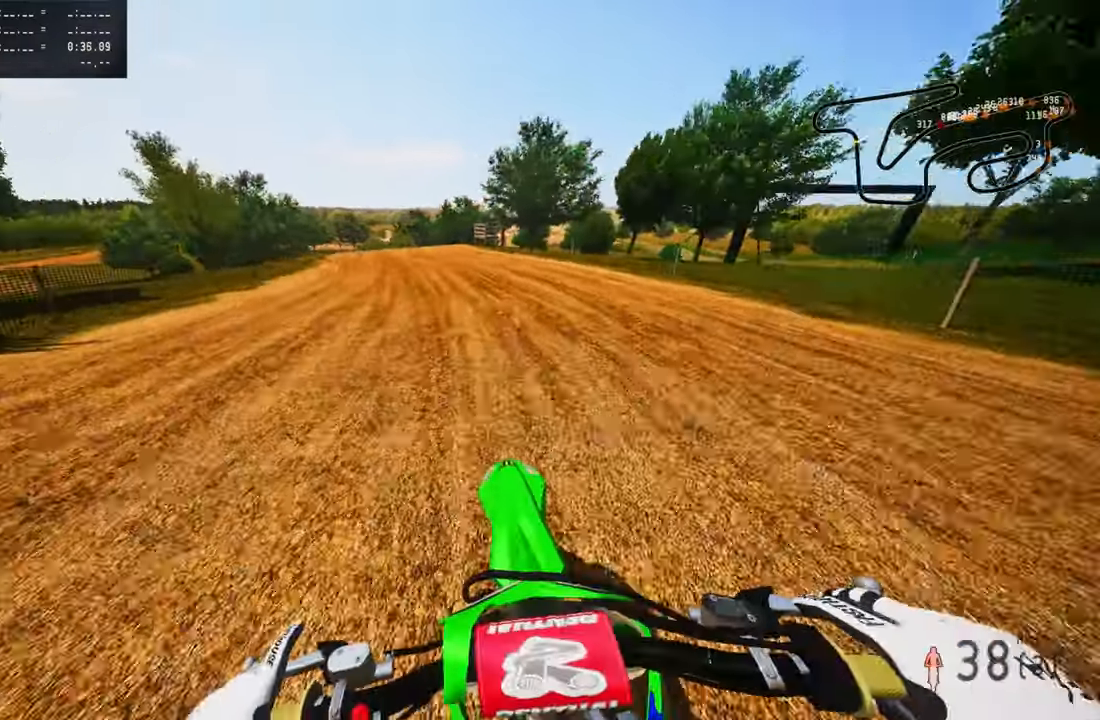
{"buttons": ["R2"], "left_stick": "up-left", "right_stick": "up", "events": [[134, "R2", "up"], [167, "R2", "down"]]}
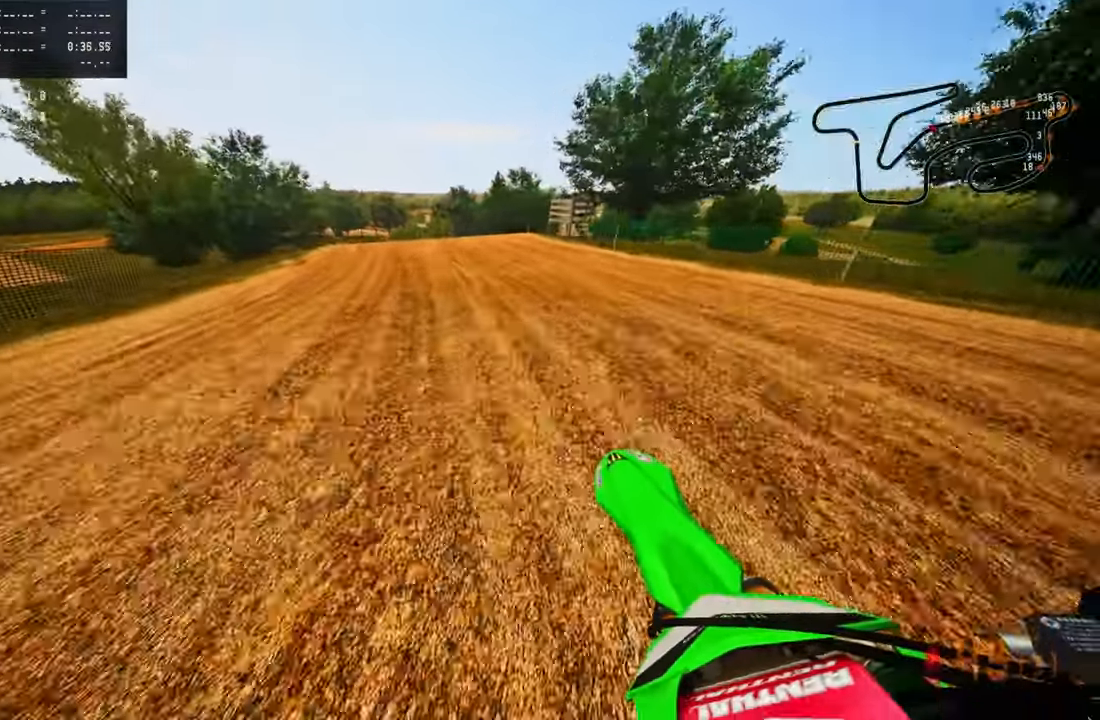
{"buttons": [], "left_stick": "up-left", "right_stick": "up", "events": [[350, "R2", "up"]]}
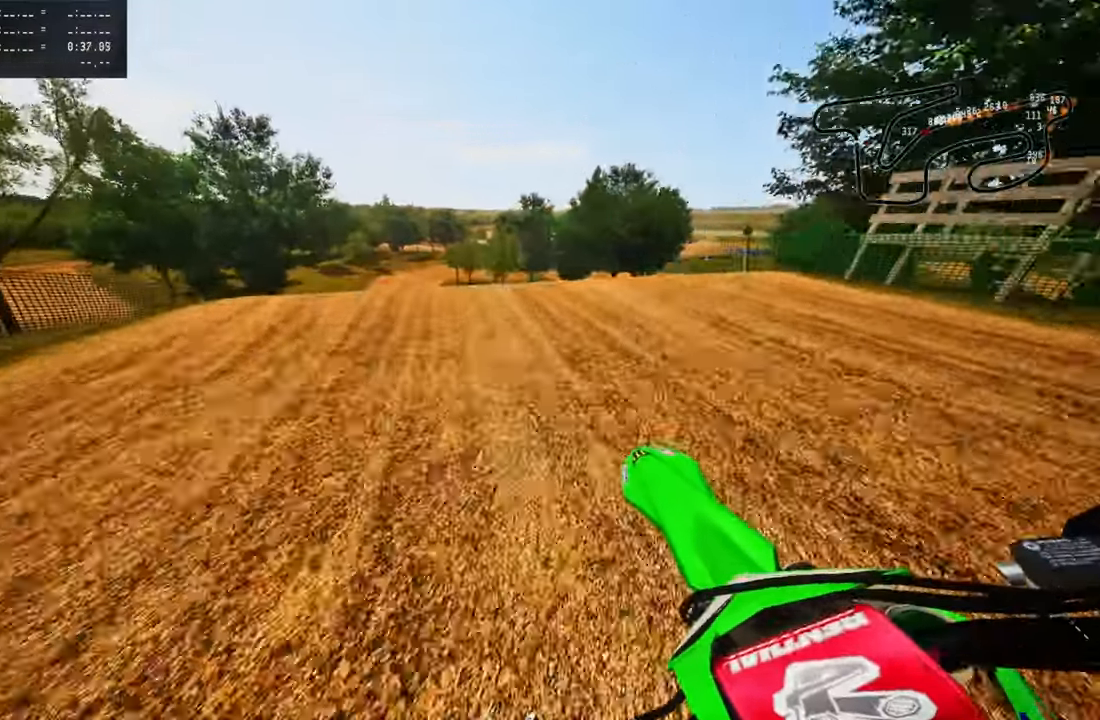
{"buttons": ["R2", "R3"], "left_stick": "up", "right_stick": "center", "events": [[50, "right_stick", "center"], [150, "R3", "down"], [267, "R3", "up"], [384, "R2", "down"], [384, "left_stick", "up"], [434, "R3", "down"]]}
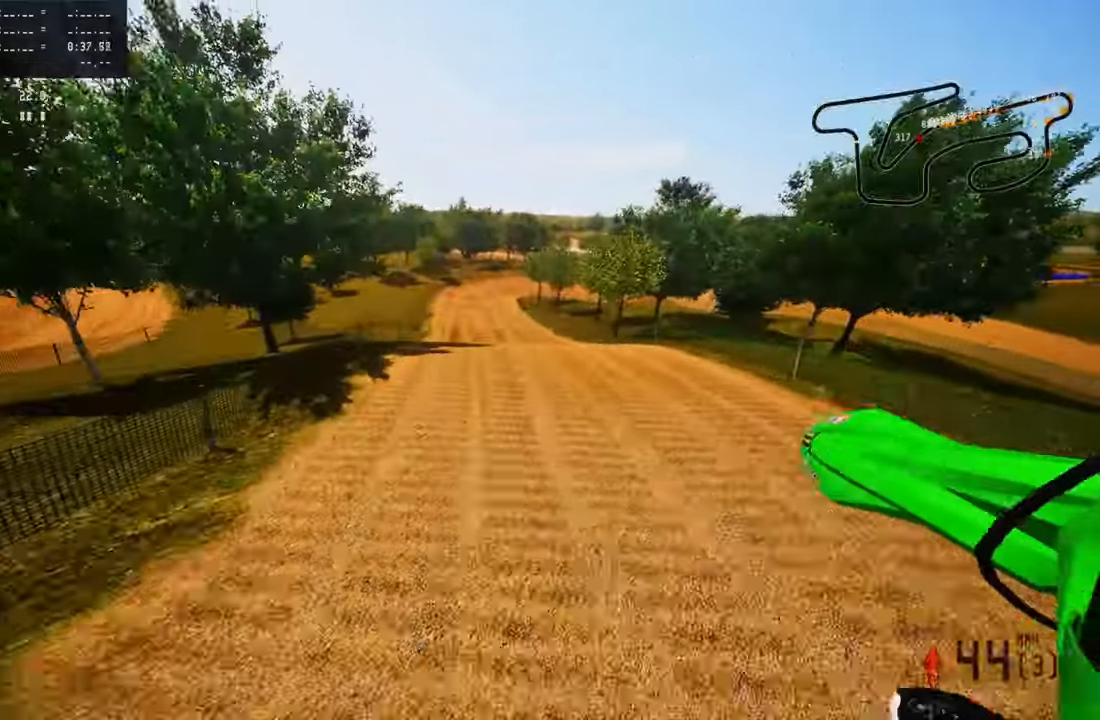
{"buttons": ["R2"], "left_stick": "up-right", "right_stick": "up", "events": [[34, "R3", "up"], [34, "left_stick", "up-right"], [167, "right_stick", "up"]]}
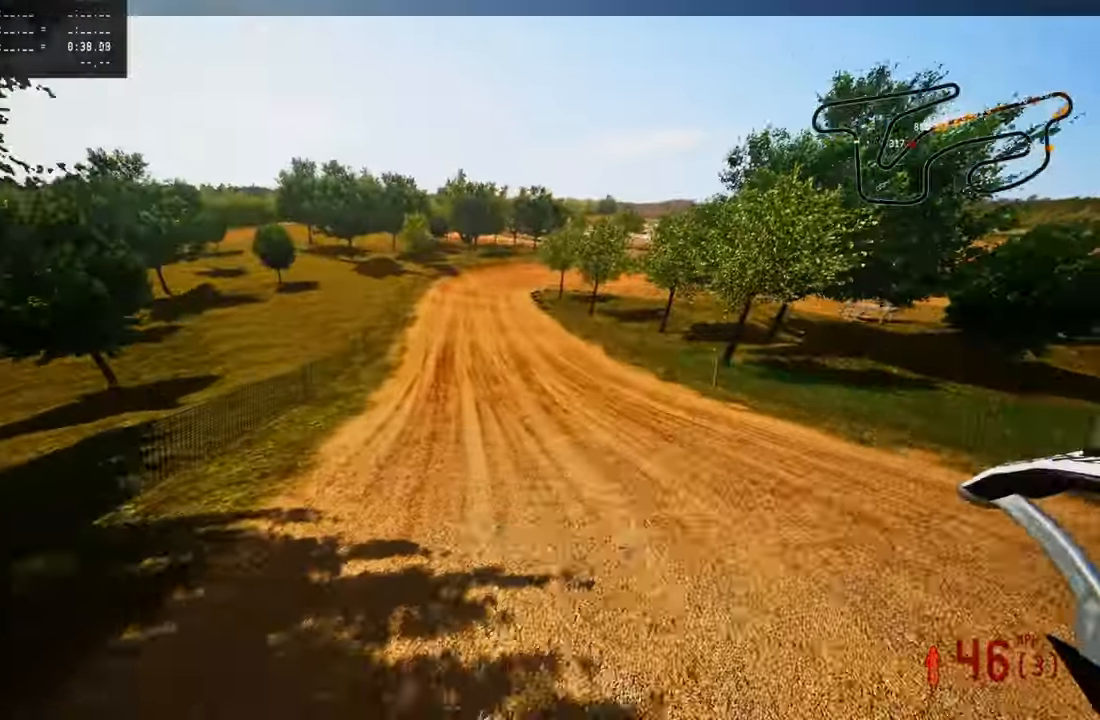
{"buttons": ["R2", "R3"], "left_stick": "up", "right_stick": "center", "events": [[234, "left_stick", "up"], [400, "right_stick", "center"], [500, "R3", "down"]]}
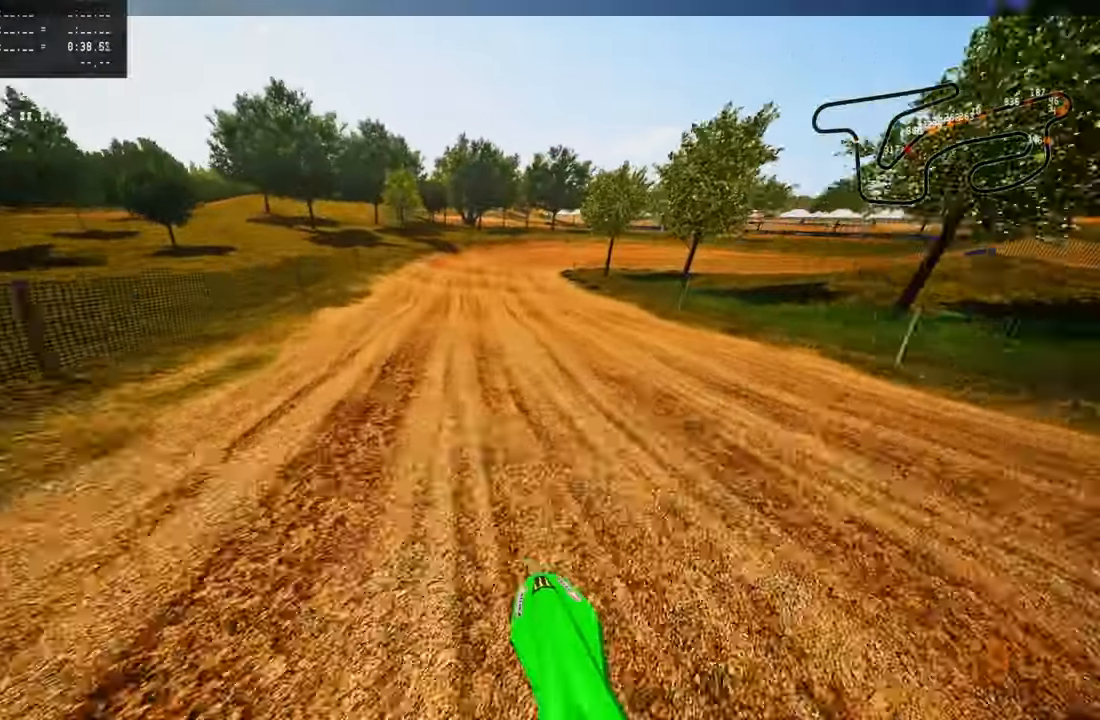
{"buttons": ["R2"], "left_stick": "up", "right_stick": "center", "events": [[117, "R3", "up"]]}
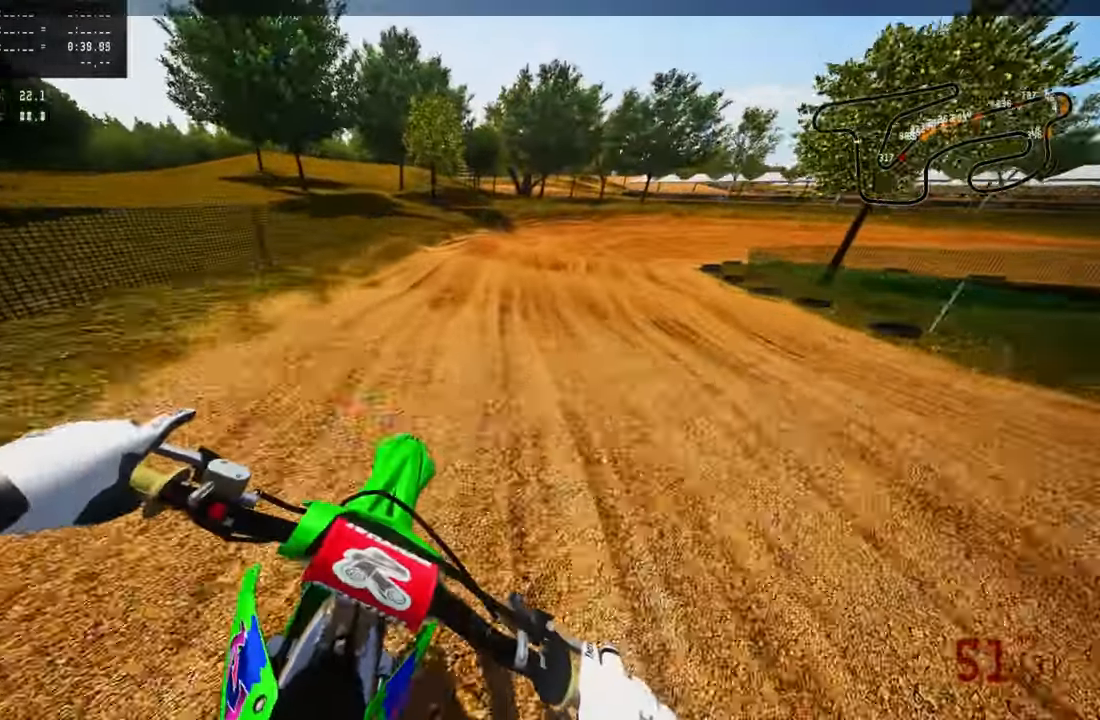
{"buttons": ["R2"], "left_stick": "up-right", "right_stick": "up-left", "events": [[84, "R2", "up"], [250, "R2", "down"], [317, "left_stick", "up-right"], [333, "right_stick", "up-left"], [366, "R2", "up"], [466, "R2", "down"]]}
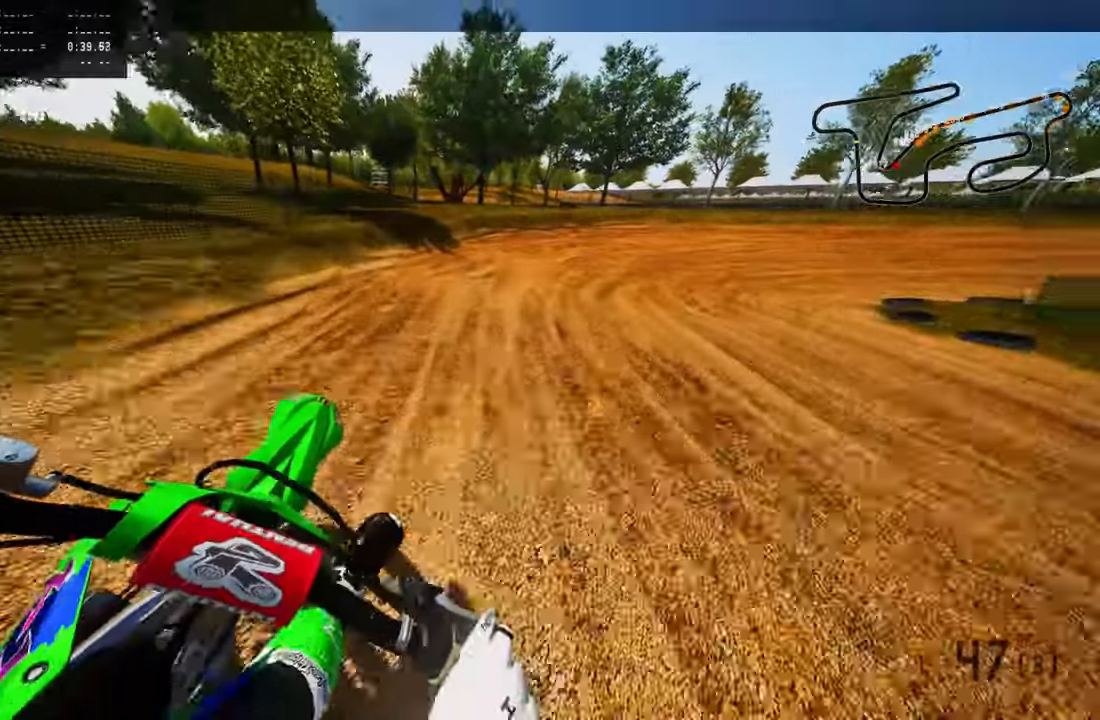
{"buttons": [], "left_stick": "up-right", "right_stick": "up-left", "events": [[16, "R2", "up"], [16, "right_stick", "left"], [116, "right_stick", "up-left"]]}
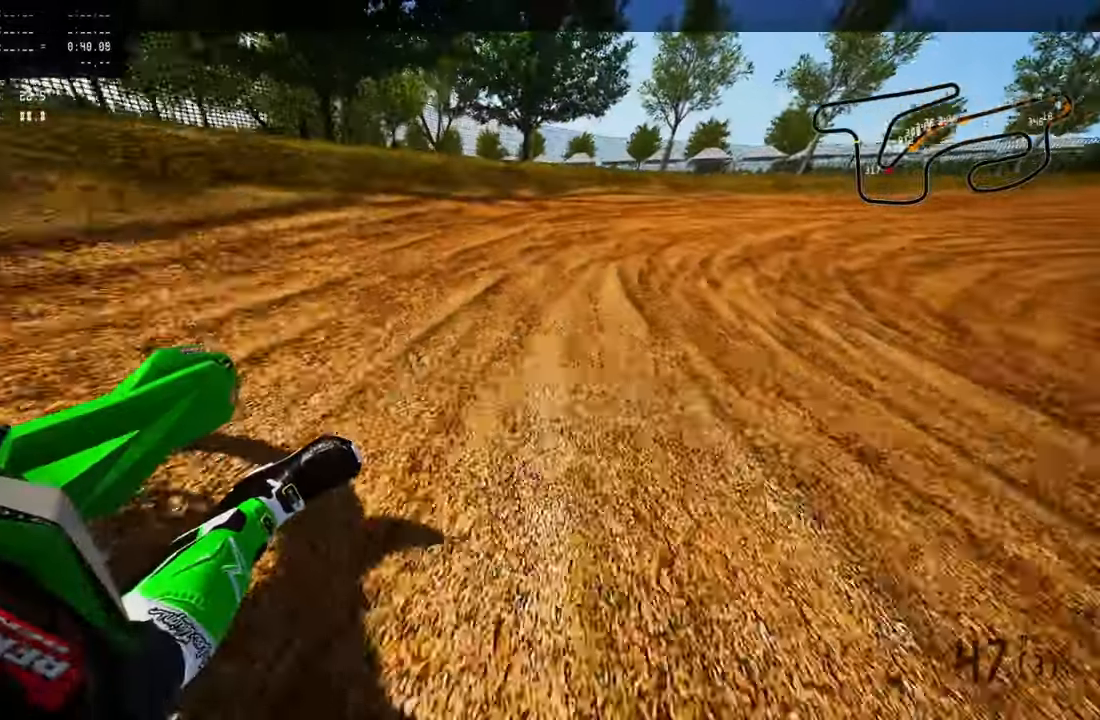
{"buttons": ["R2"], "left_stick": "up-right", "right_stick": "up-left", "events": [[433, "R2", "down"]]}
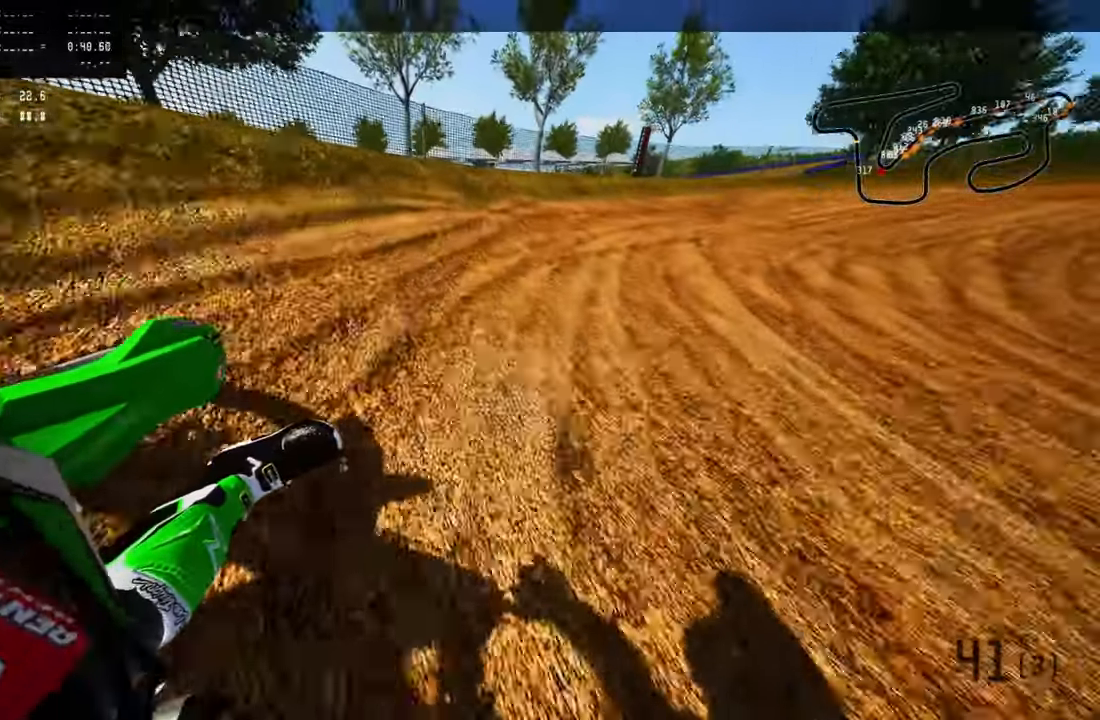
{"buttons": ["R2"], "left_stick": "up-right", "right_stick": "up-left", "events": [[16, "R2", "up"], [266, "R2", "down"]]}
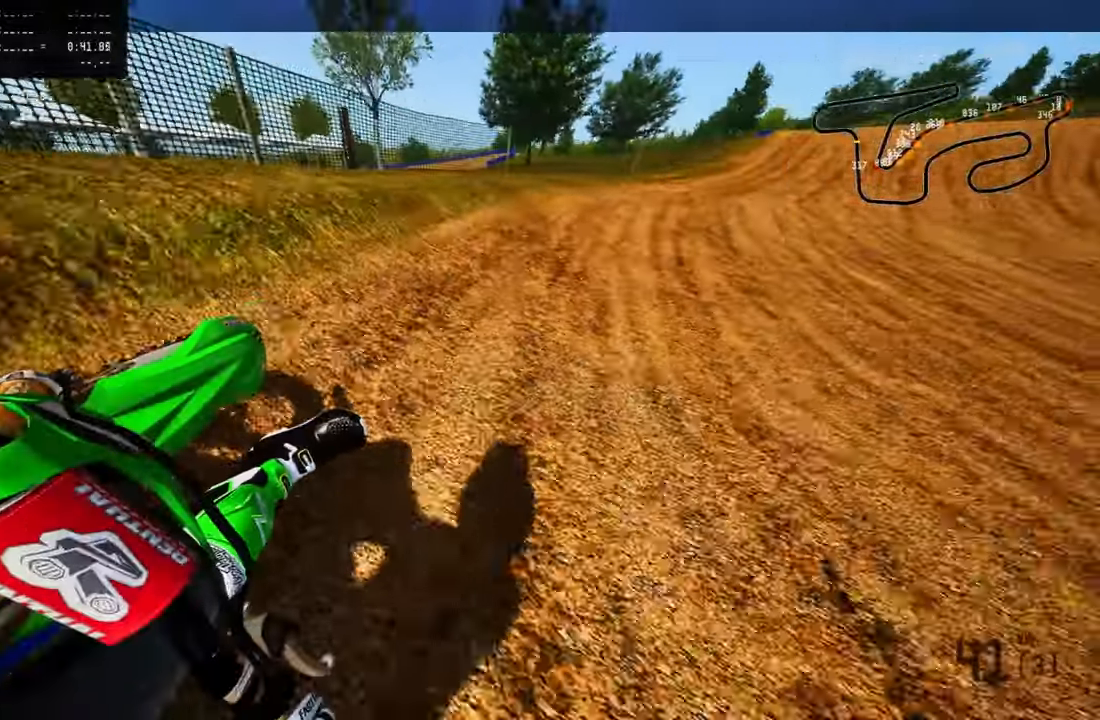
{"buttons": ["R2", "R3"], "left_stick": "up", "right_stick": "center", "events": [[333, "left_stick", "up"], [400, "right_stick", "up"], [500, "R3", "down"], [500, "right_stick", "center"]]}
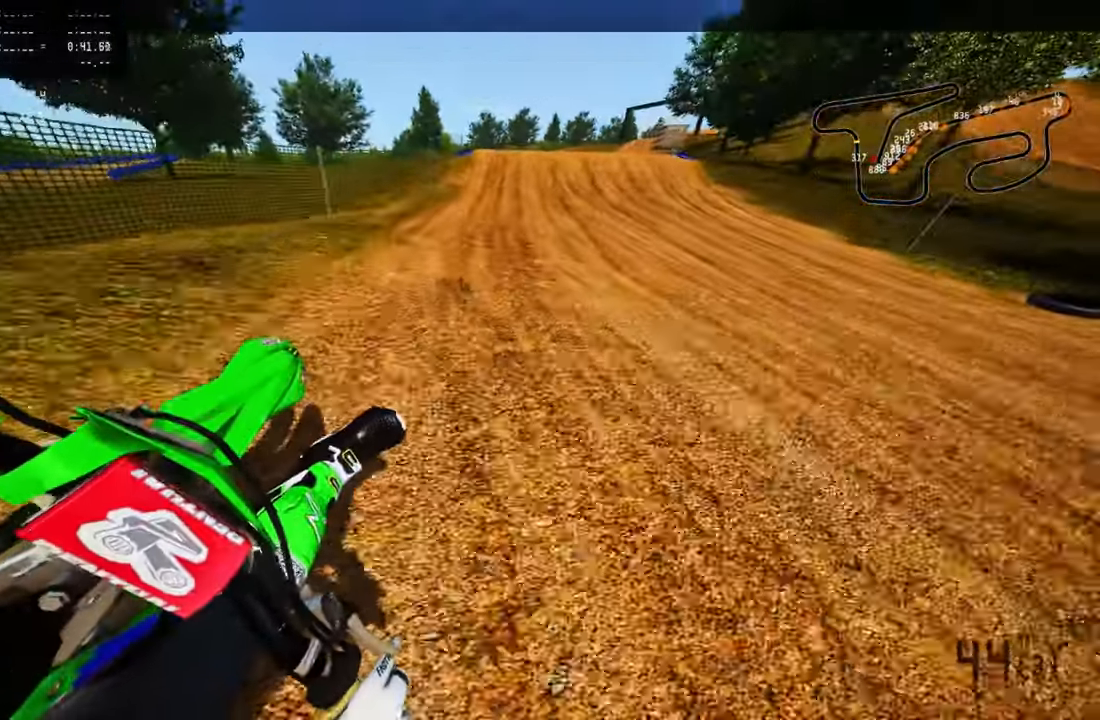
{"buttons": [], "left_stick": "up", "right_stick": "center", "events": [[116, "R3", "up"], [500, "R2", "up"]]}
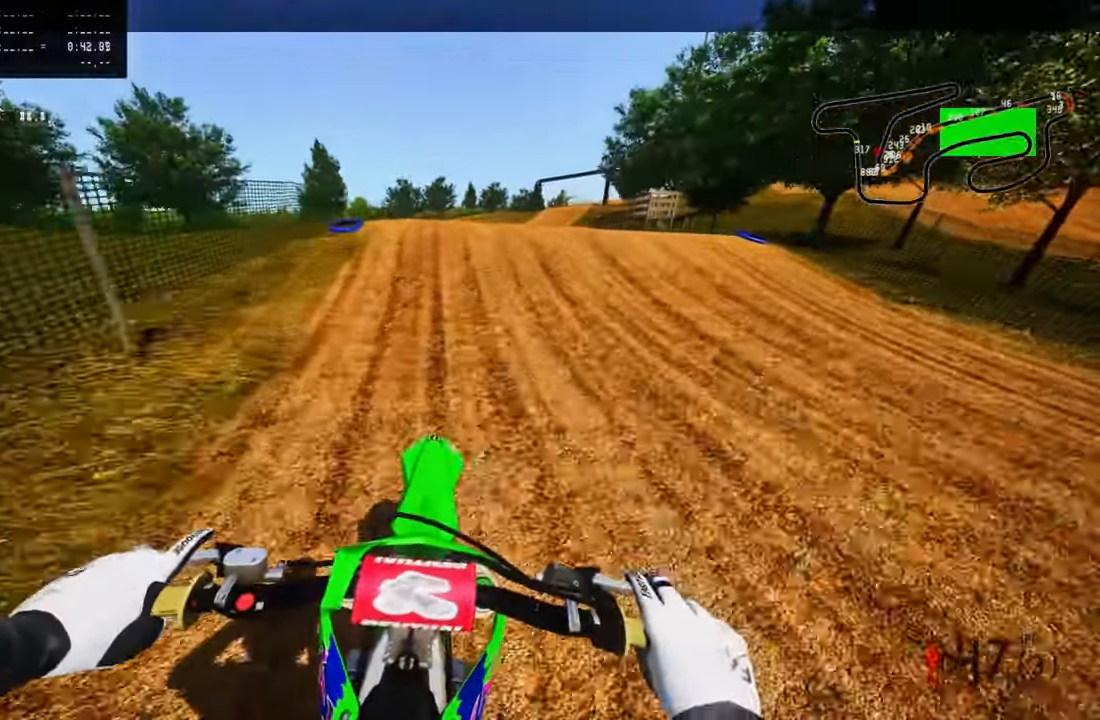
{"buttons": [], "left_stick": "up", "right_stick": "center", "events": [[83, "left_stick", "up-right"], [150, "R3", "down"], [266, "R3", "up"], [366, "left_stick", "up"]]}
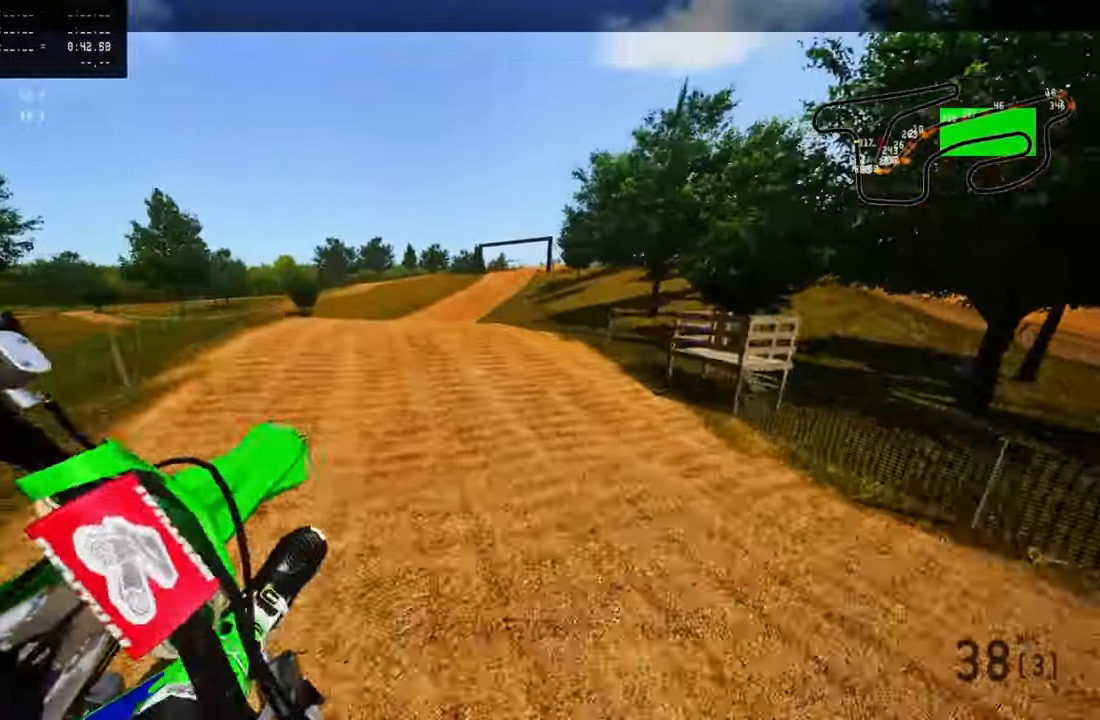
{"buttons": ["R2"], "left_stick": "up", "right_stick": "up", "events": [[50, "R2", "down"], [66, "R3", "down"], [200, "R3", "up"], [500, "right_stick", "up"]]}
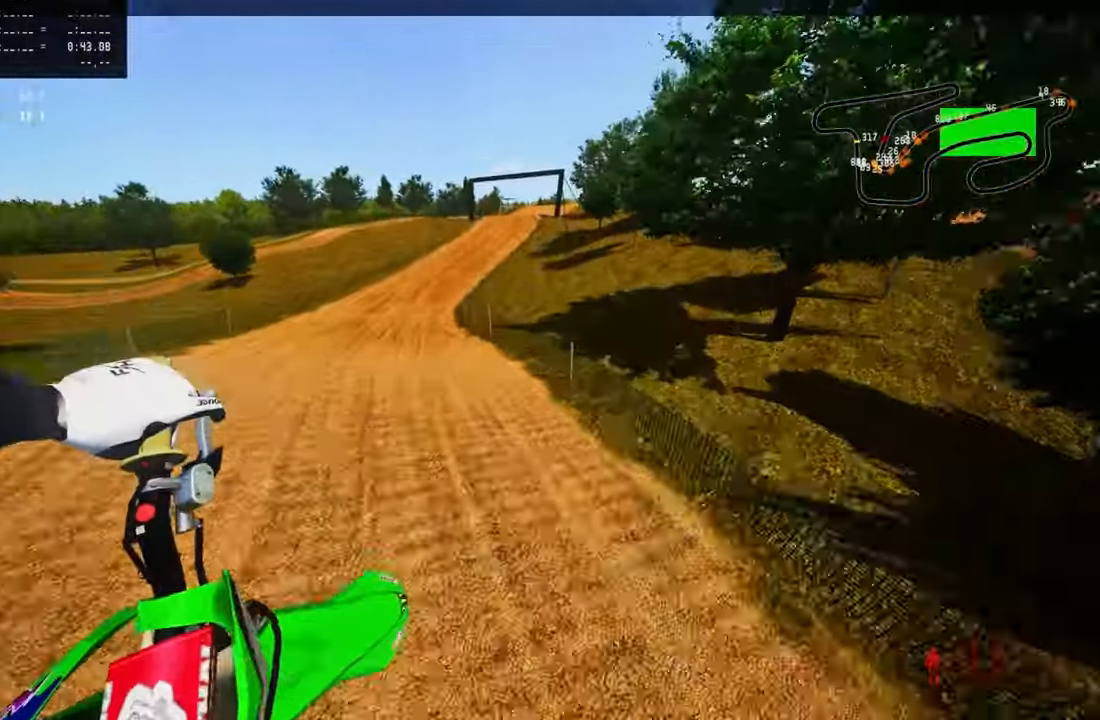
{"buttons": ["R2"], "left_stick": "up", "right_stick": "up", "events": [[433, "R1", "down"], [483, "R1", "up"]]}
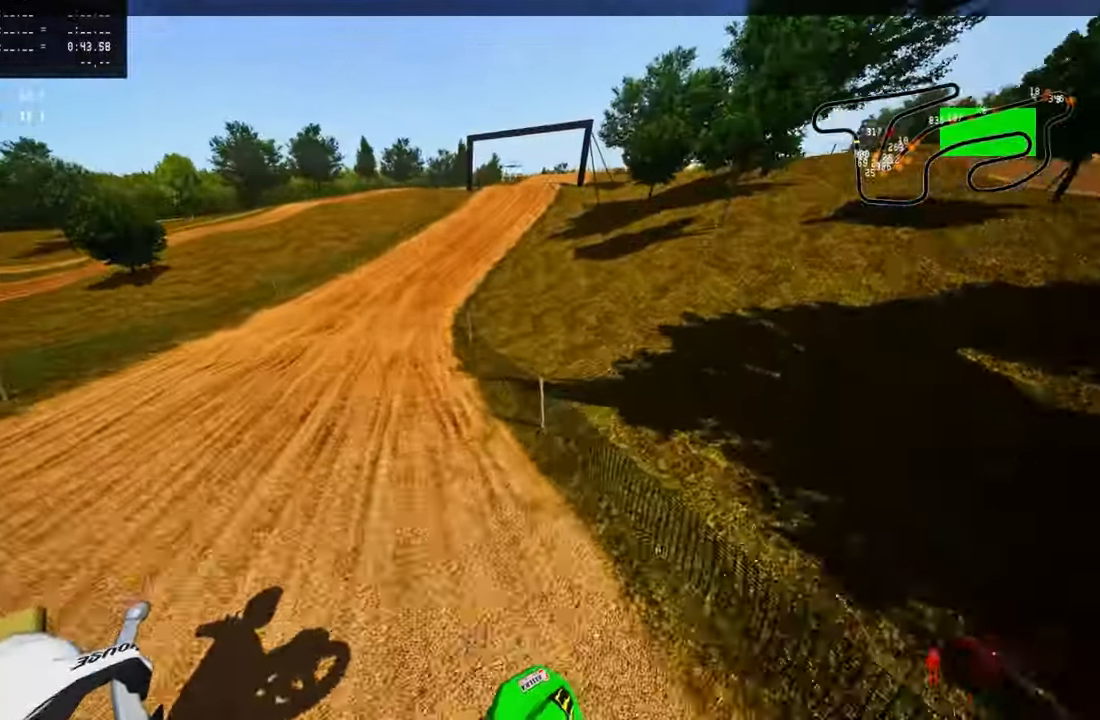
{"buttons": ["R2", "R3"], "left_stick": "up", "right_stick": "center", "events": [[333, "right_stick", "center"], [500, "R3", "down"]]}
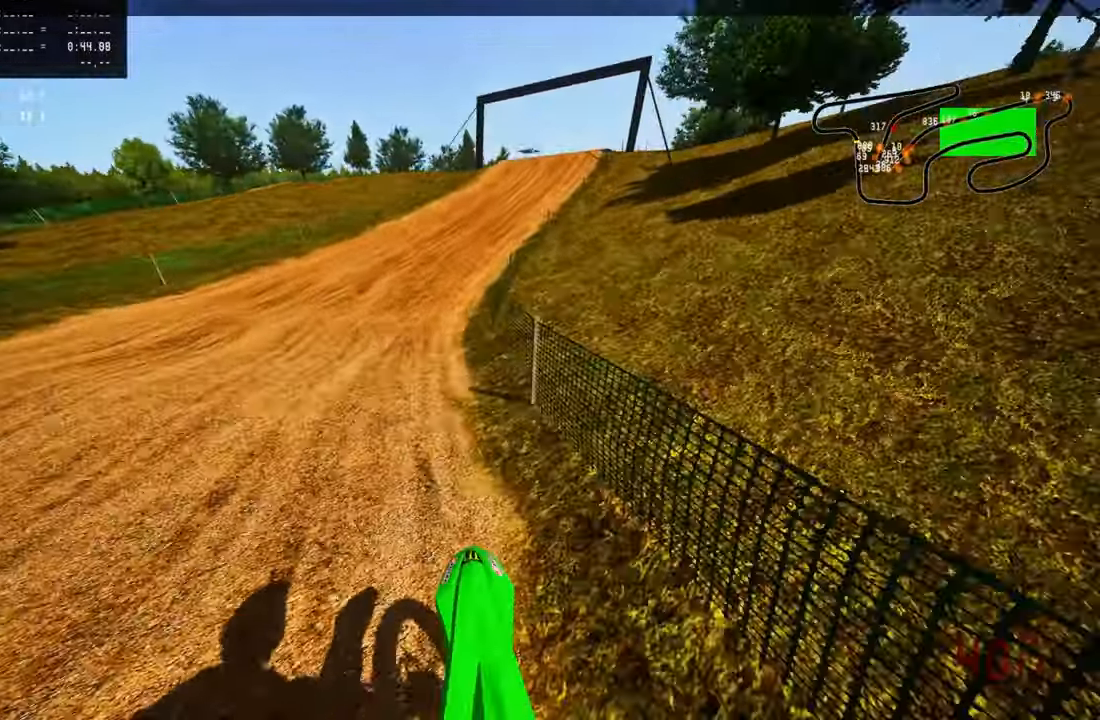
{"buttons": ["R2"], "left_stick": "up", "right_stick": "up-left", "events": [[133, "R3", "up"], [133, "right_stick", "up-left"]]}
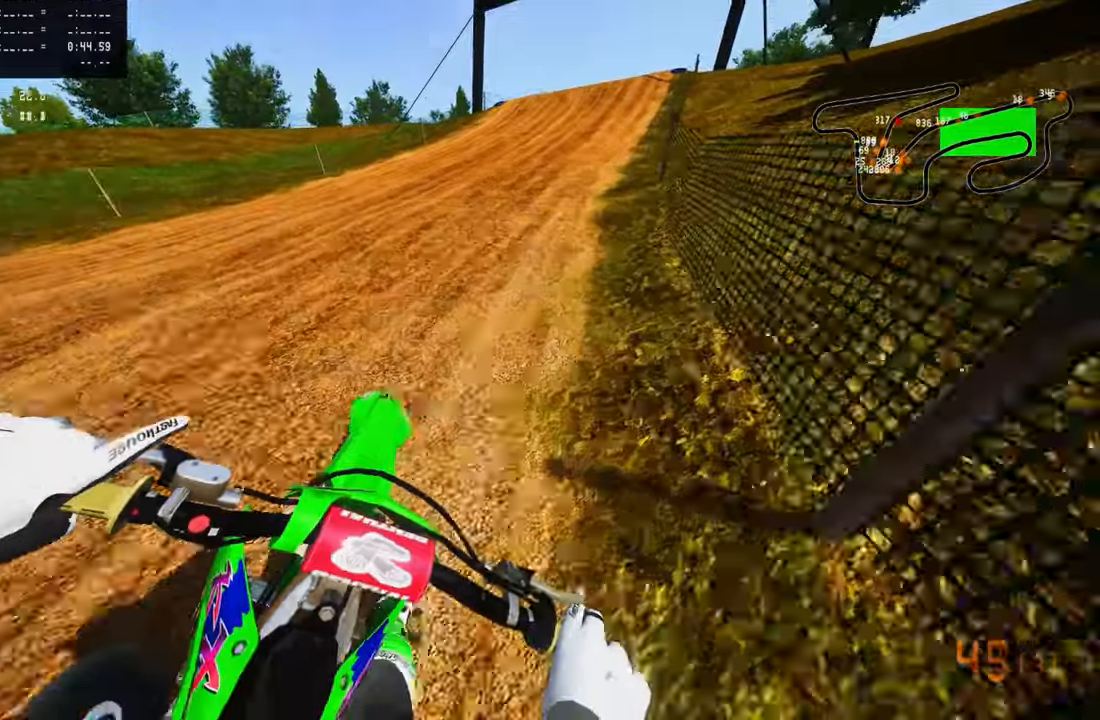
{"buttons": ["R2", "R3"], "left_stick": "up", "right_stick": "center", "events": [[383, "right_stick", "center"], [450, "R3", "down"]]}
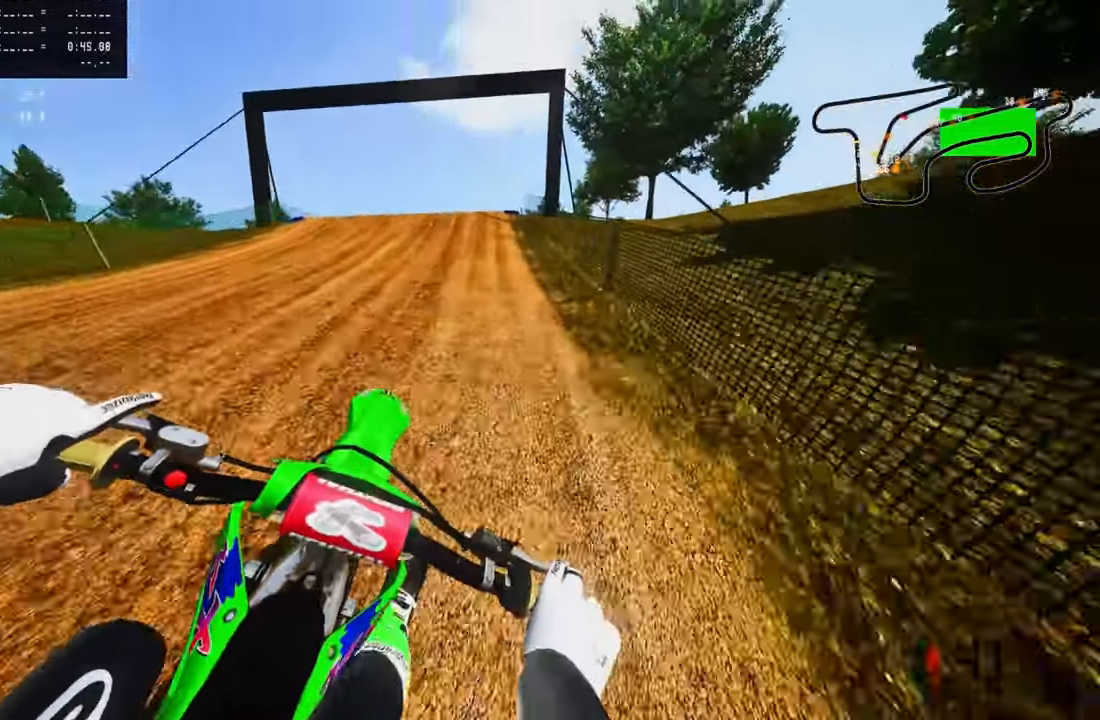
{"buttons": ["R2"], "left_stick": "up", "right_stick": "center", "events": [[100, "R3", "up"]]}
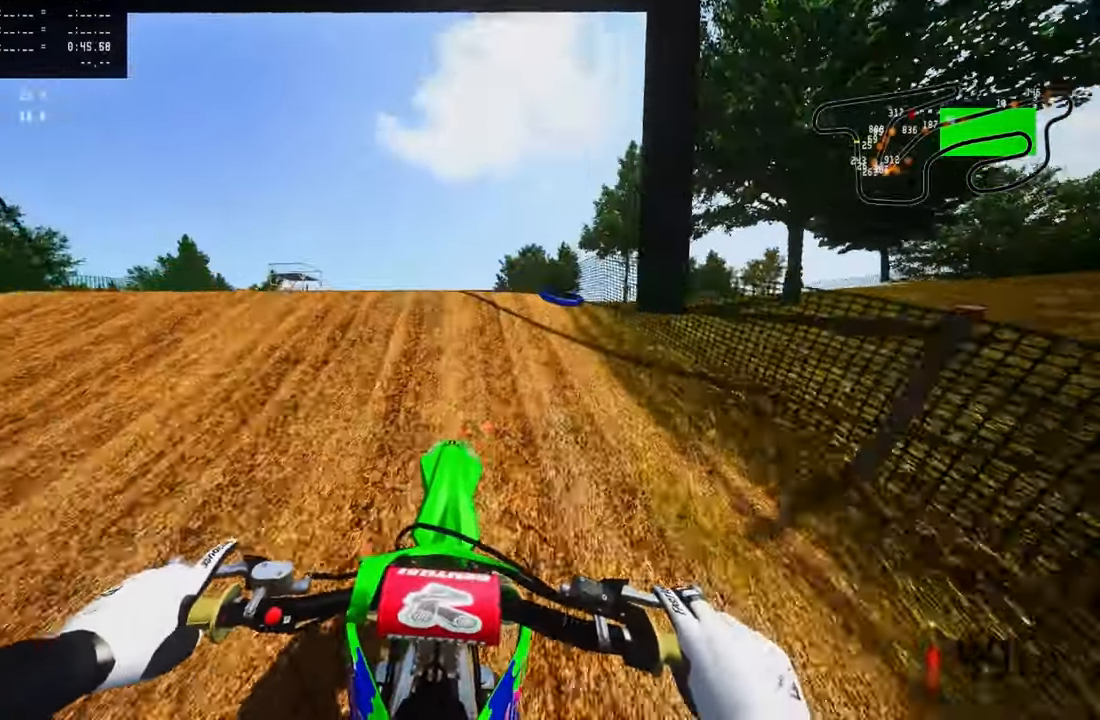
{"buttons": [], "left_stick": "up-right", "right_stick": "center", "events": [[17, "R2", "up"], [117, "R2", "down"], [117, "R3", "down"], [217, "R2", "up"], [217, "R3", "up"], [333, "left_stick", "up-right"]]}
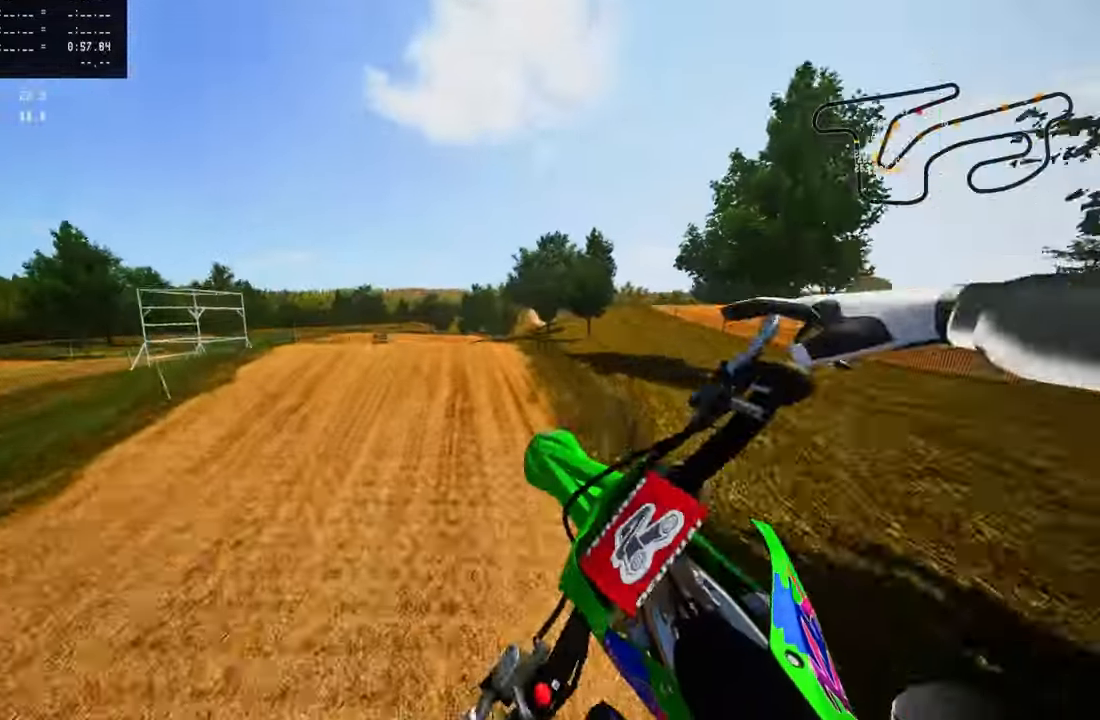
{"buttons": ["R2"], "left_stick": "up-right", "right_stick": "up", "events": [[17, "R3", "down"], [150, "R3", "up"], [250, "R1", "down"], [250, "R2", "down"], [367, "R1", "up"], [417, "right_stick", "up"]]}
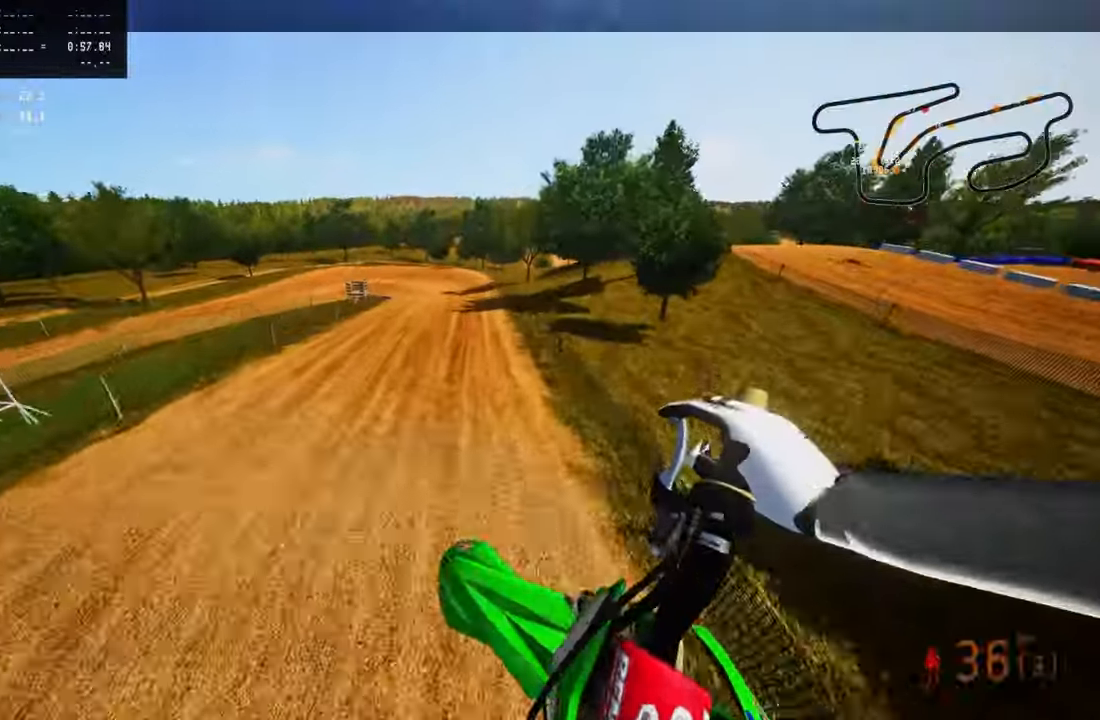
{"buttons": ["R2"], "left_stick": "up", "right_stick": "up", "events": [[83, "R1", "down"], [200, "R1", "up"], [250, "left_stick", "up"], [283, "R1", "down"], [333, "R1", "up"]]}
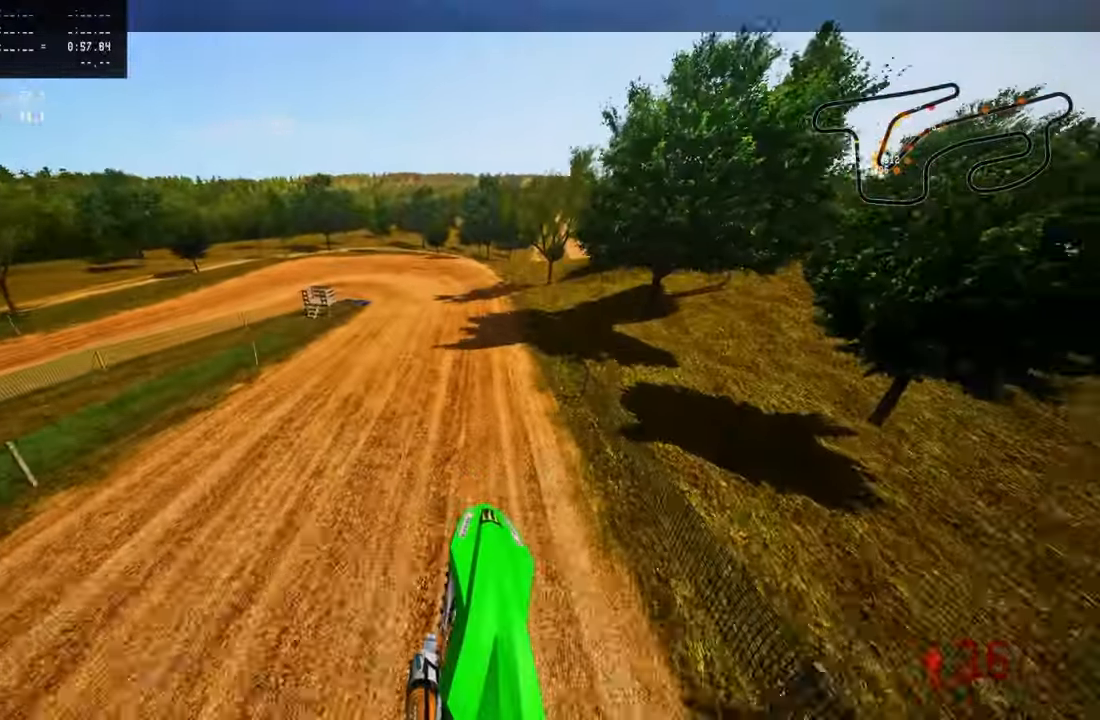
{"buttons": [], "left_stick": "up", "right_stick": "center", "events": [[233, "R2", "up"], [267, "right_stick", "center"], [317, "TRIANGLE", "down"], [467, "TRIANGLE", "up"]]}
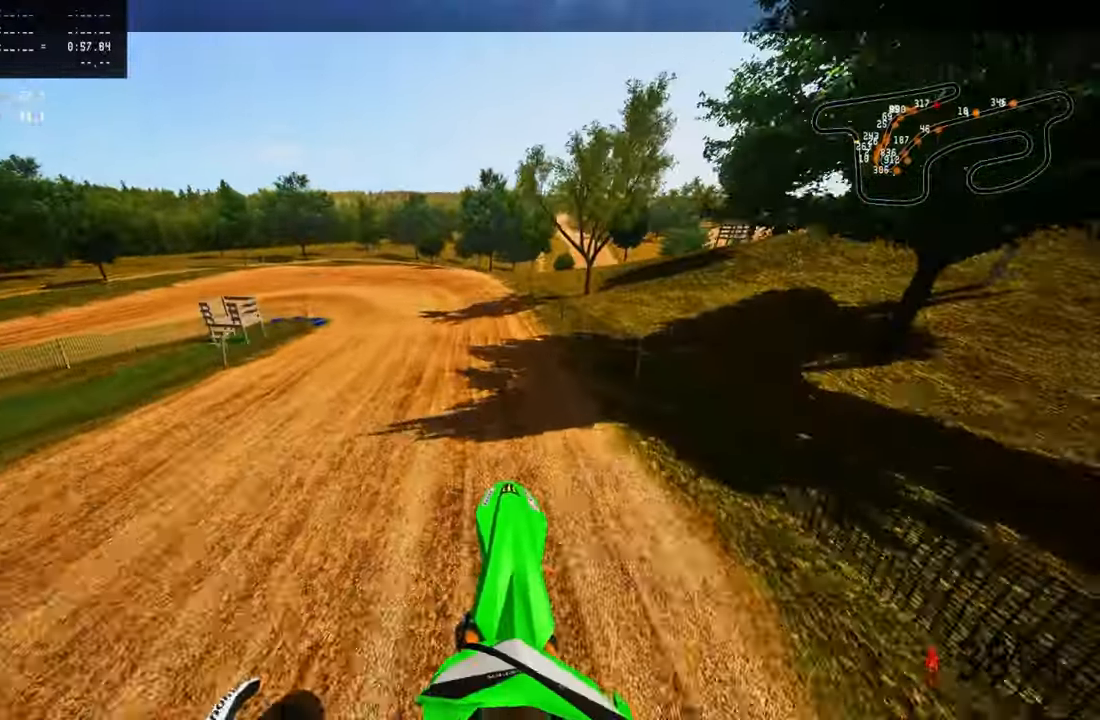
{"buttons": [], "left_stick": "up", "right_stick": "center", "events": [[167, "R3", "down"], [250, "R3", "up"]]}
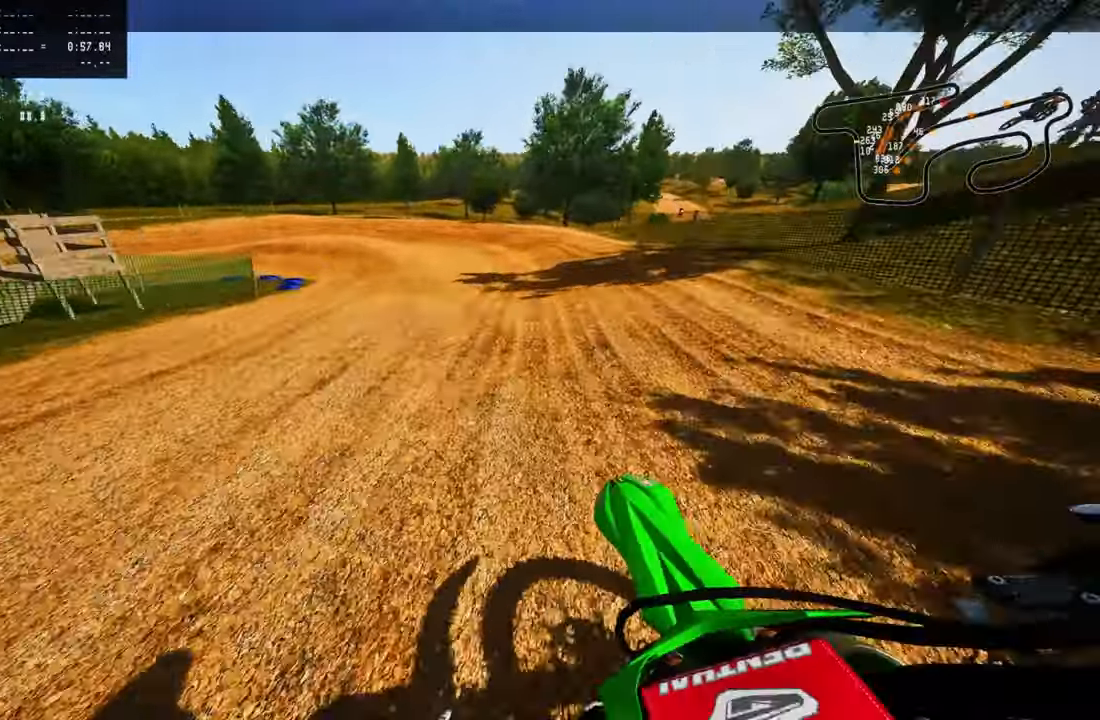
{"buttons": ["L1", "L2"], "left_stick": "up", "right_stick": "center", "events": [[233, "R1", "down"], [233, "R2", "down"], [300, "R1", "up"], [300, "R2", "up"], [467, "L1", "down"], [467, "L2", "down"]]}